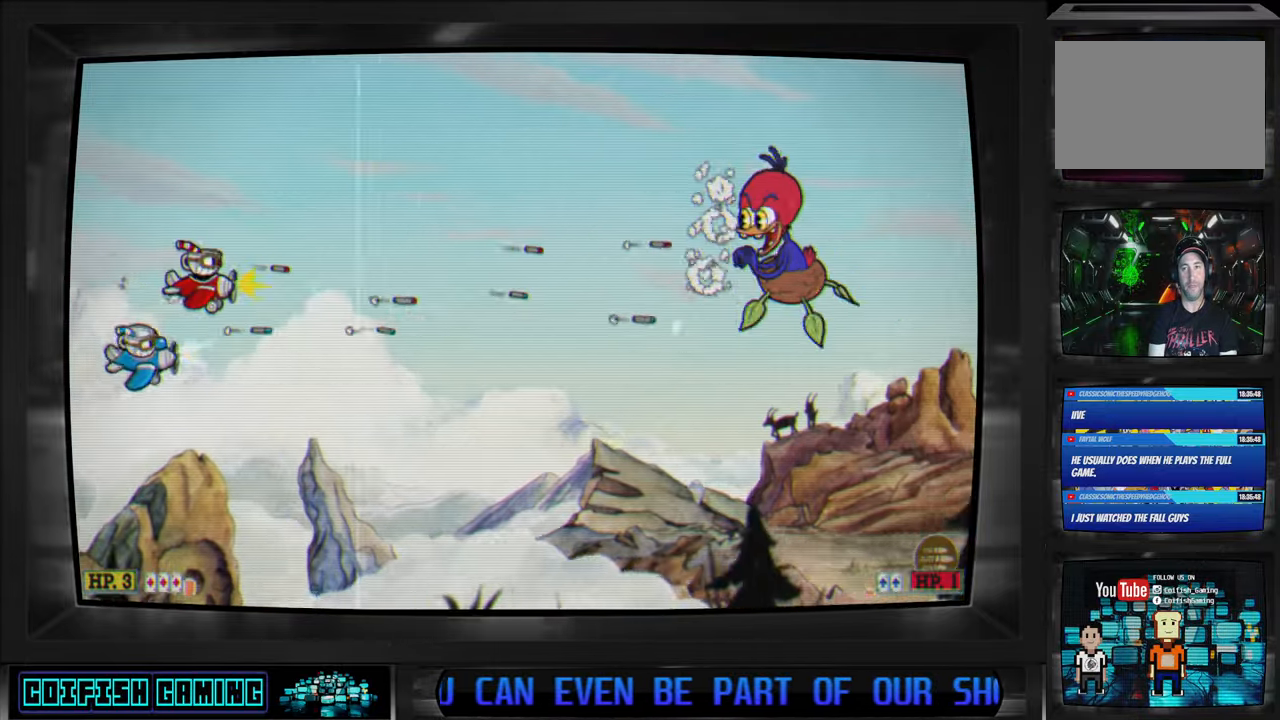
Gameplay with a controller (Xbox layout); each line is a JSON object with the inputs held at the frame after it. "events" lists button and stick changes between this image and that frame as [ms after this image, input, new state], when the widget could be followed in between.
{"buttons": ["X"], "left_stick": "center", "right_stick": "center", "events": [[67, "DPAD_UP", "down"], [133, "DPAD_RIGHT", "up"], [217, "DPAD_RIGHT", "down"], [267, "DPAD_UP", "up"], [283, "DPAD_RIGHT", "up"]]}
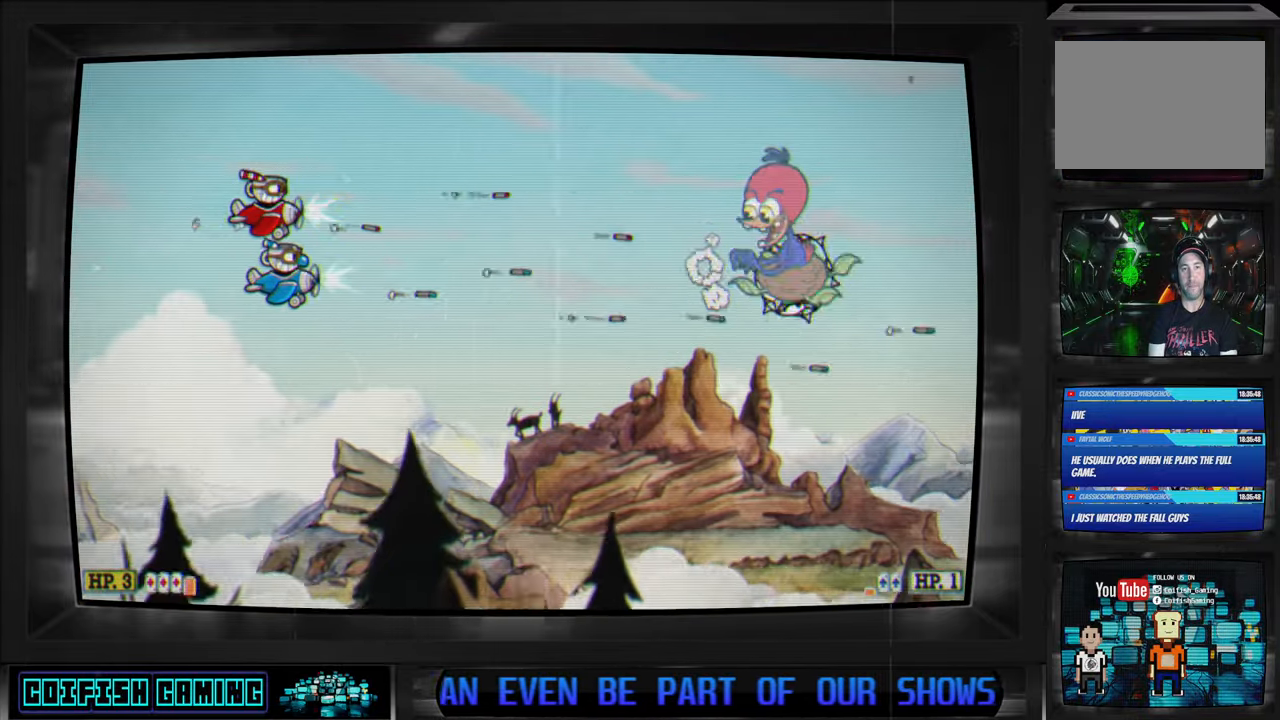
{"buttons": ["X"], "left_stick": "center", "right_stick": "center", "events": [[183, "DPAD_DOWN", "down"], [200, "DPAD_RIGHT", "down"], [250, "DPAD_RIGHT", "up"], [283, "DPAD_DOWN", "up"]]}
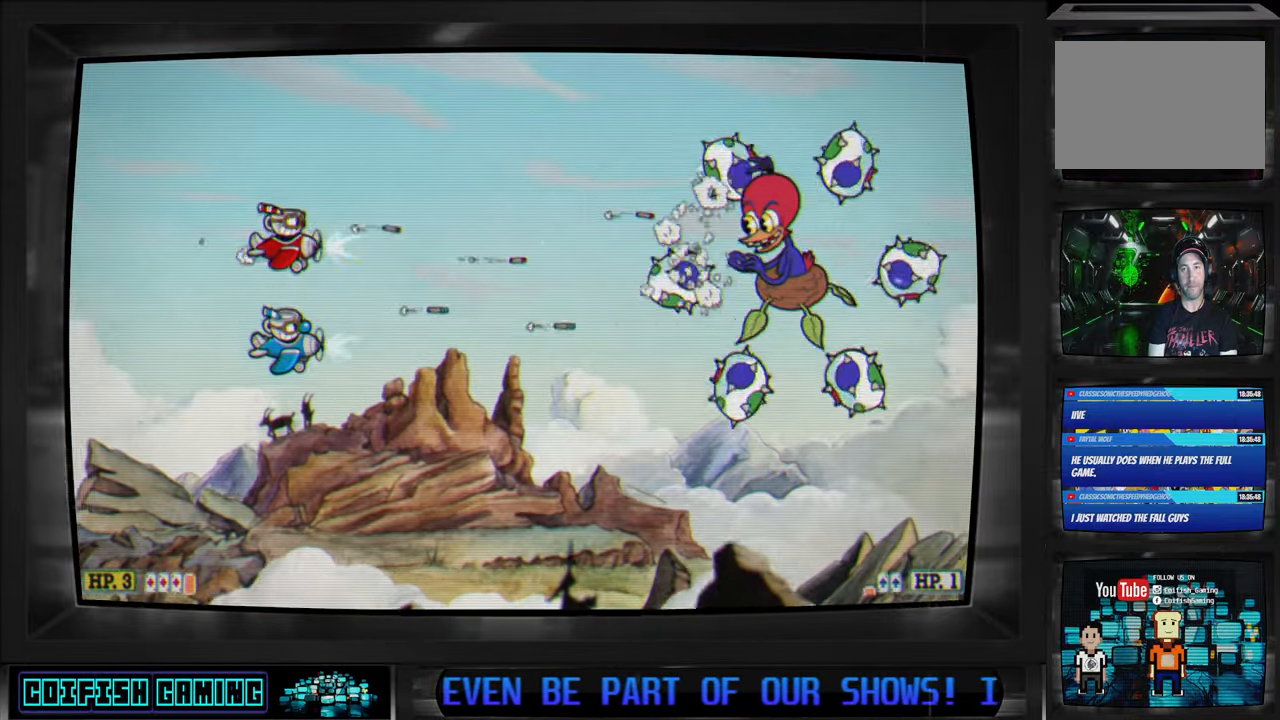
{"buttons": ["X"], "left_stick": "center", "right_stick": "center", "events": [[83, "DPAD_DOWN", "down"], [167, "DPAD_DOWN", "up"]]}
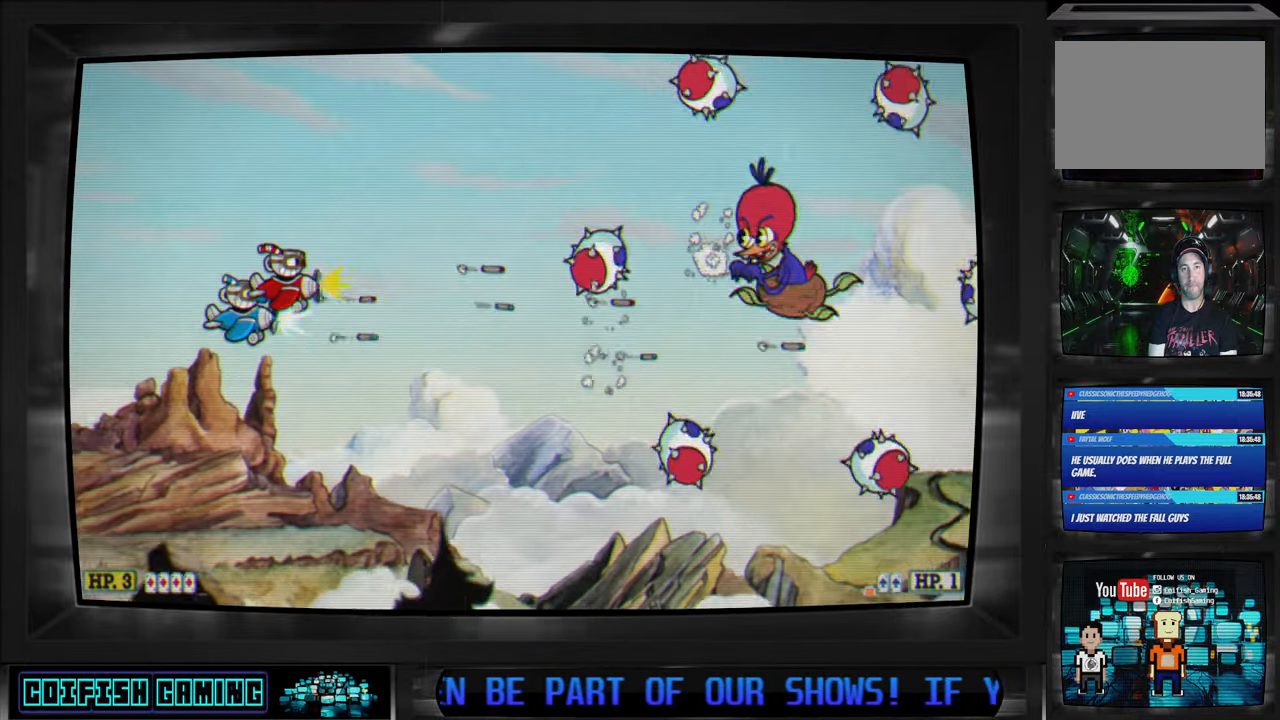
{"buttons": ["X", "DPAD_DOWN", "DPAD_LEFT"], "left_stick": "center", "right_stick": "center", "events": [[117, "DPAD_LEFT", "down"], [233, "DPAD_LEFT", "up"], [417, "DPAD_LEFT", "down"], [500, "DPAD_DOWN", "down"]]}
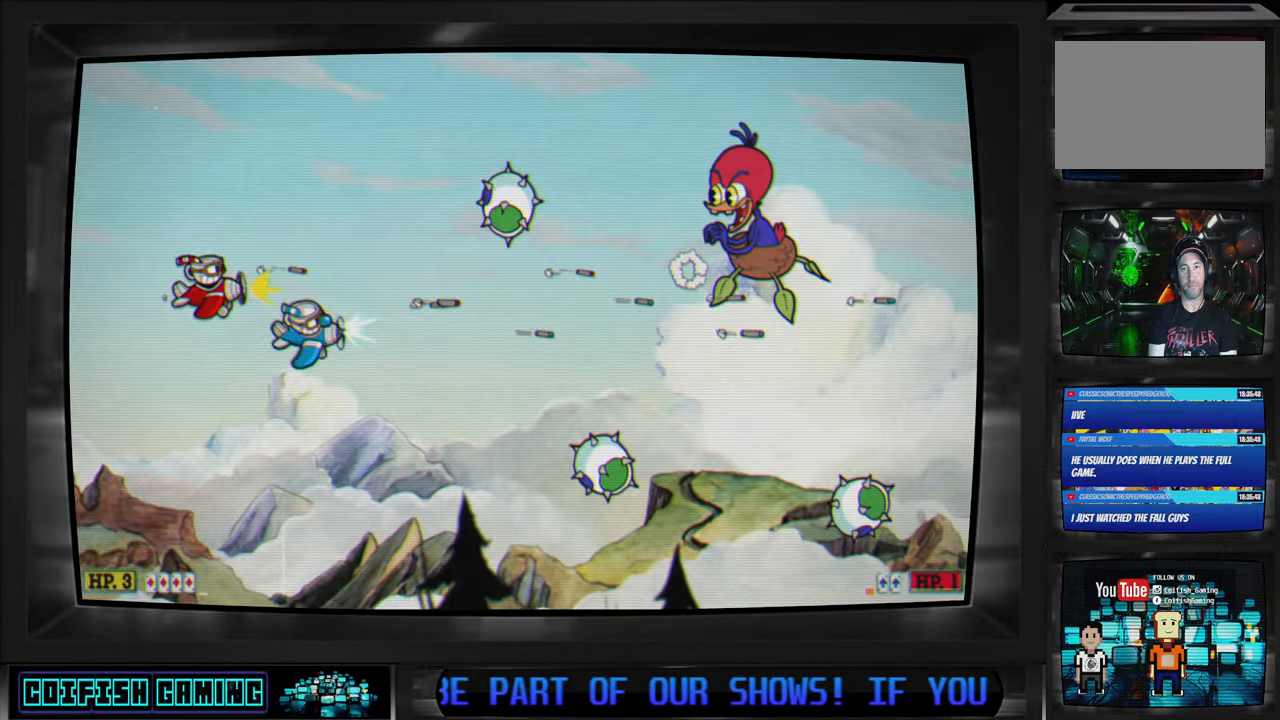
{"buttons": ["X", "DPAD_UP", "DPAD_LEFT"], "left_stick": "center", "right_stick": "center"}
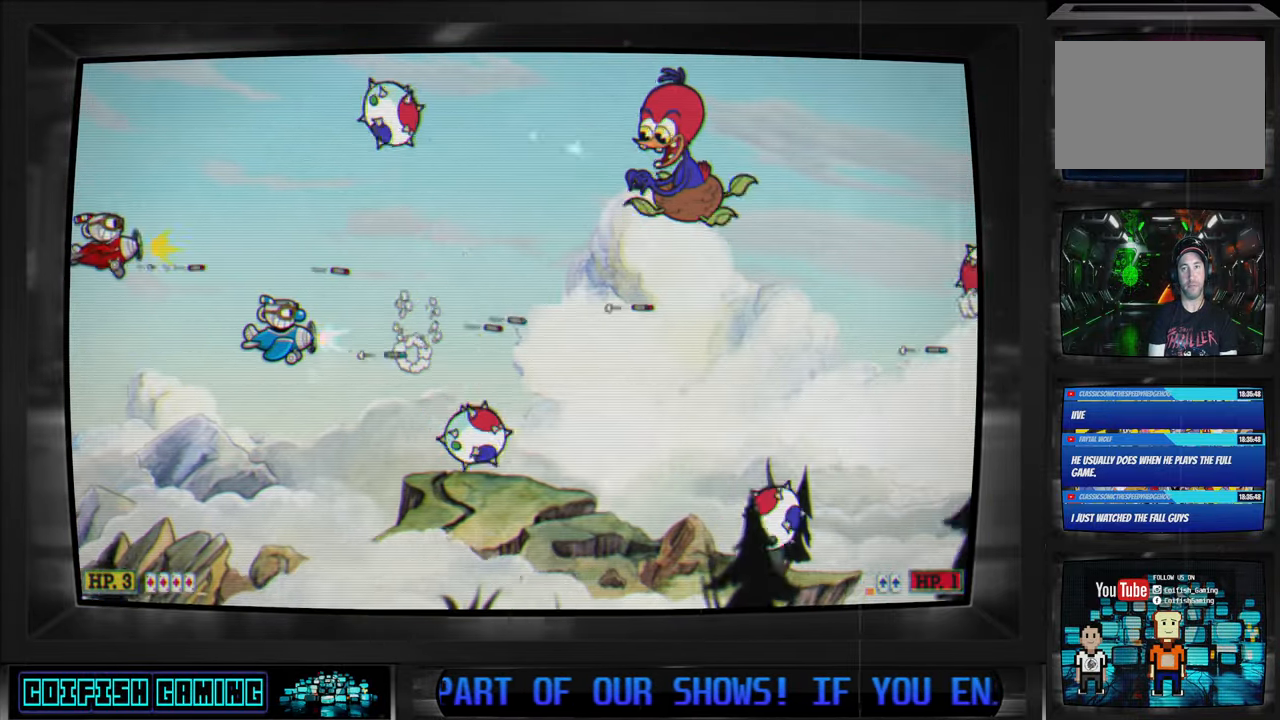
{"buttons": ["X"], "left_stick": "center", "right_stick": "center", "events": [[183, "DPAD_LEFT", "up"], [183, "DPAD_UP", "up"]]}
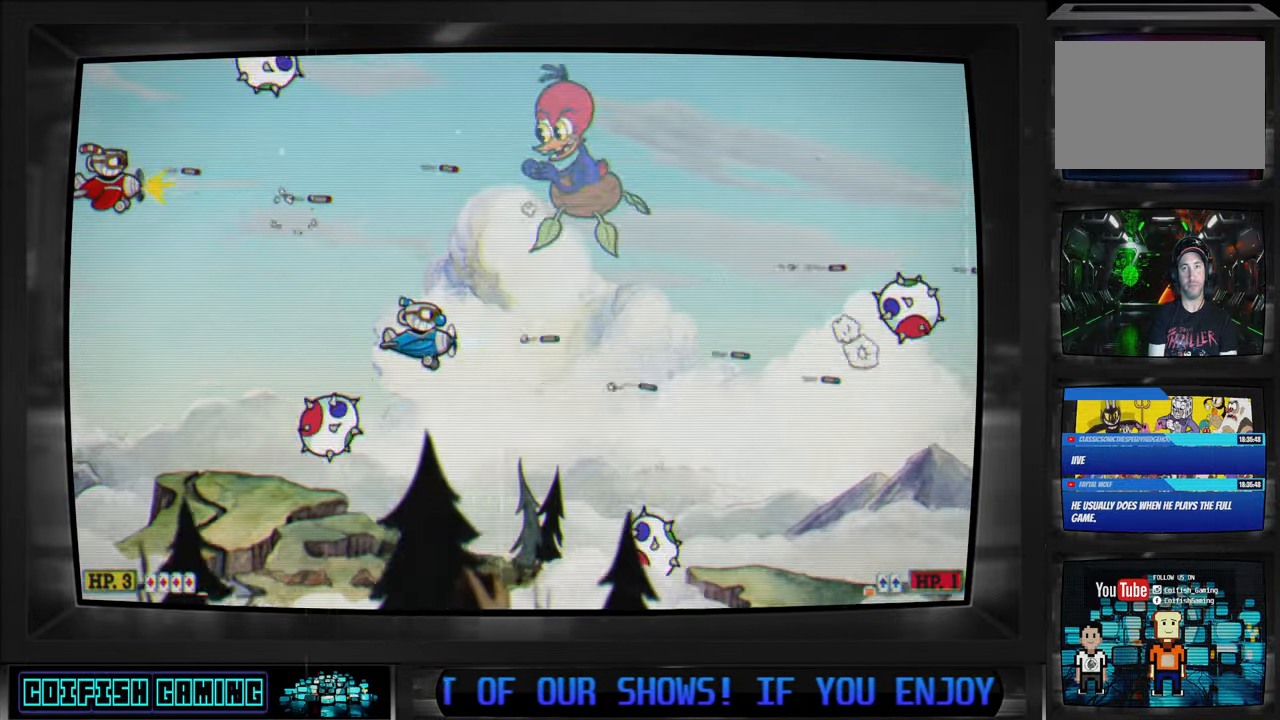
{"buttons": ["DPAD_UP", "DPAD_LEFT"], "left_stick": "center", "right_stick": "center", "events": [[33, "DPAD_LEFT", "down"], [300, "DPAD_UP", "down"], [467, "X", "up"]]}
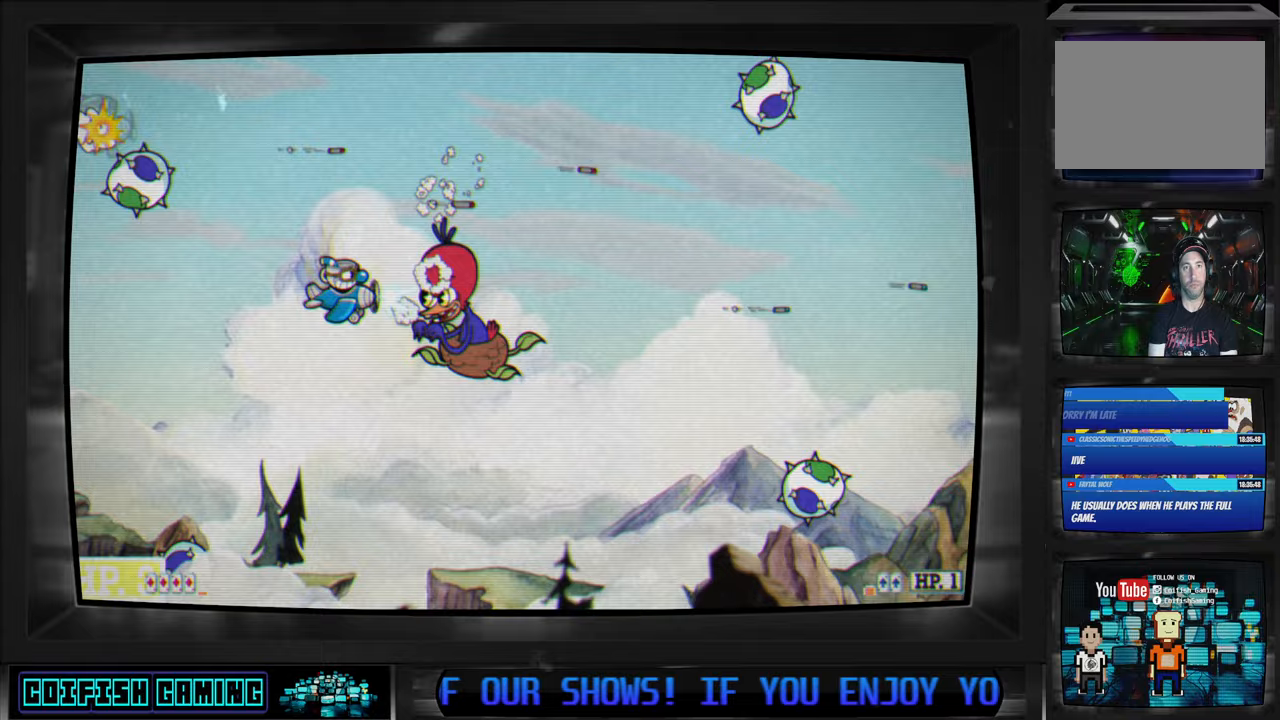
{"buttons": ["X"], "left_stick": "center", "right_stick": "center", "events": [[33, "Y", "down"], [417, "Y", "up"], [450, "DPAD_LEFT", "up"], [450, "DPAD_UP", "up"], [500, "X", "down"]]}
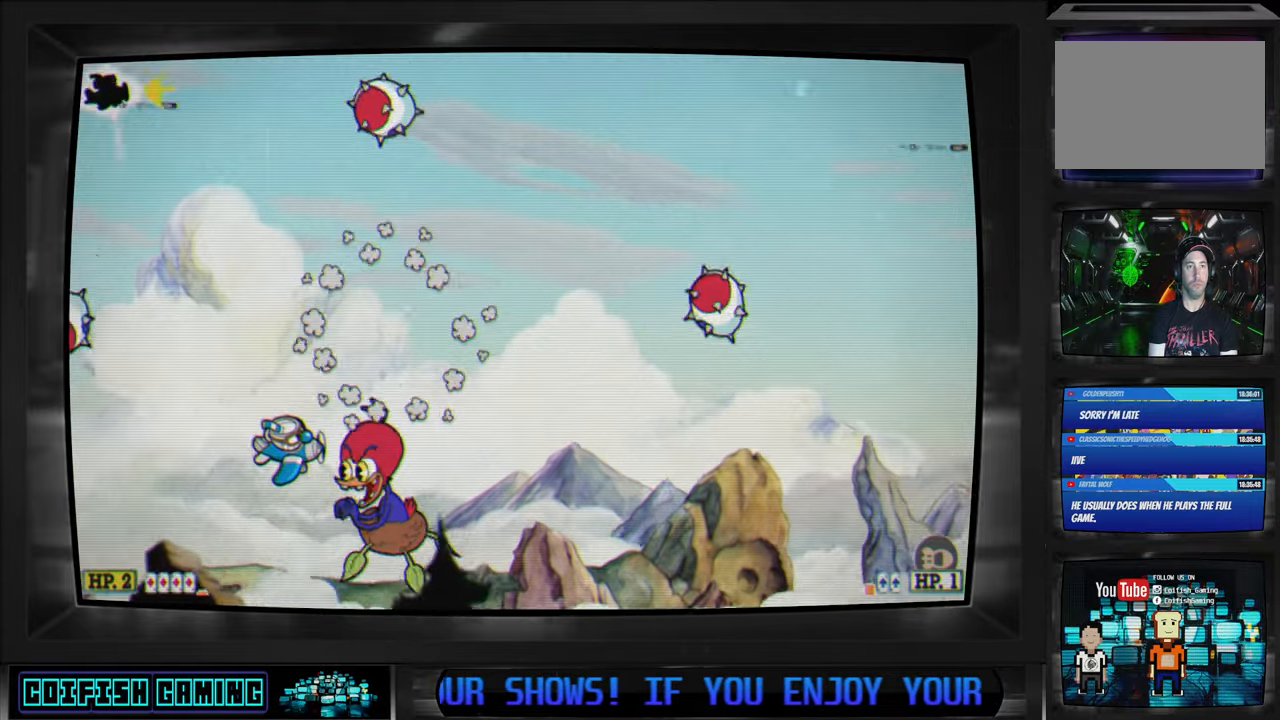
{"buttons": ["X", "DPAD_DOWN"], "left_stick": "center", "right_stick": "center", "events": [[17, "DPAD_DOWN", "down"], [200, "DPAD_RIGHT", "down"], [217, "DPAD_DOWN", "up"], [333, "DPAD_DOWN", "down"], [383, "DPAD_RIGHT", "up"]]}
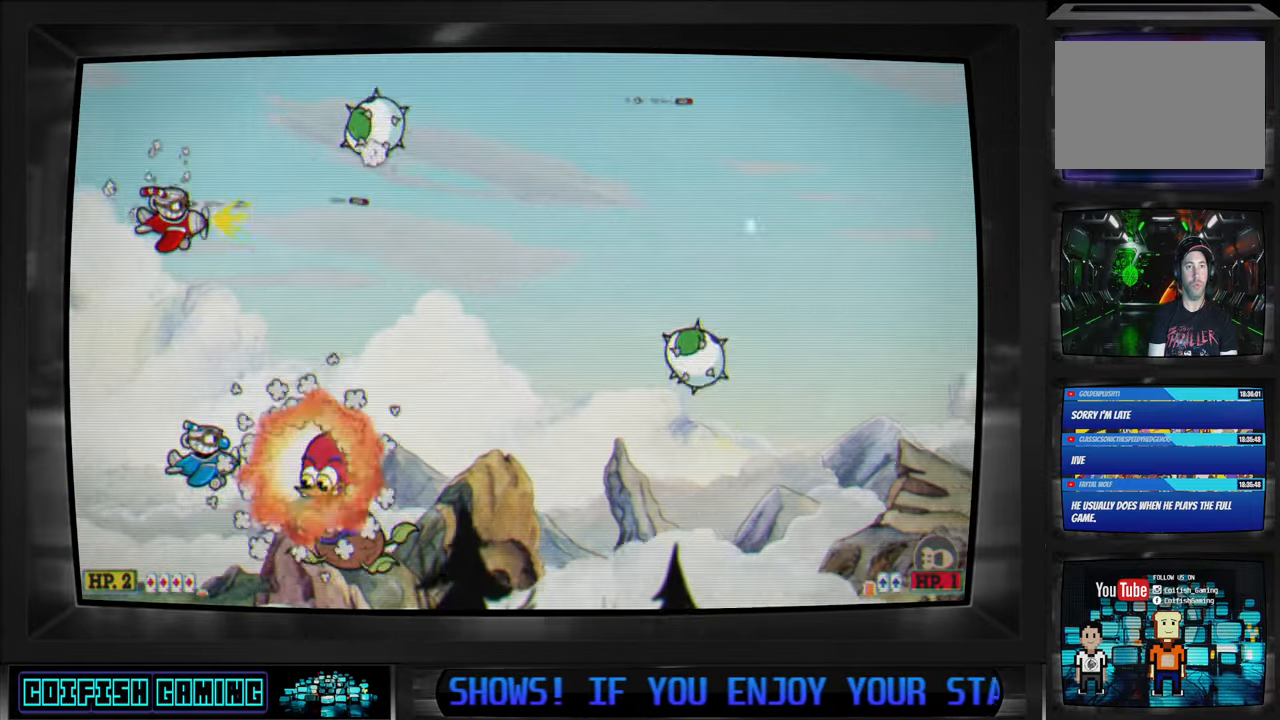
{"buttons": ["X", "DPAD_UP", "DPAD_RIGHT"], "left_stick": "center", "right_stick": "center", "events": [[167, "DPAD_LEFT", "down"], [250, "DPAD_DOWN", "up"], [250, "DPAD_LEFT", "up"], [433, "DPAD_RIGHT", "down"], [433, "DPAD_UP", "down"]]}
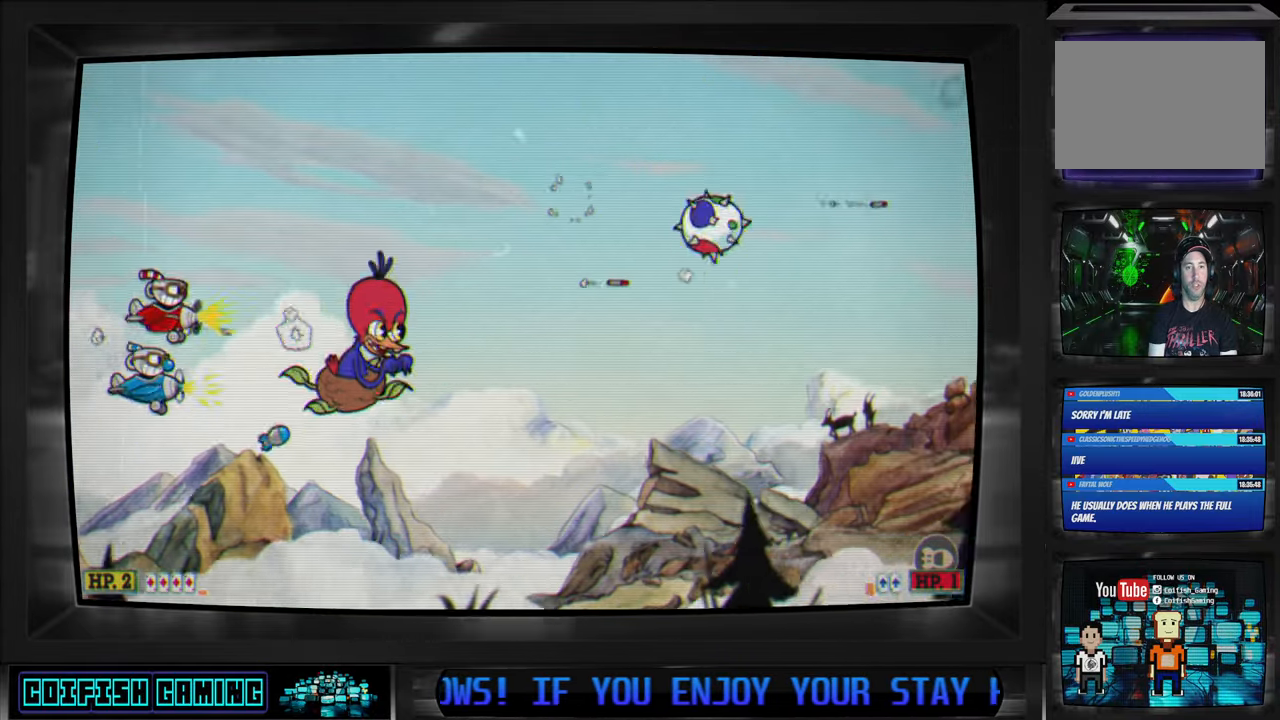
{"buttons": ["X"], "left_stick": "center", "right_stick": "center", "events": [[50, "DPAD_RIGHT", "up"], [133, "DPAD_UP", "up"], [317, "DPAD_RIGHT", "down"], [317, "DPAD_UP", "down"], [400, "DPAD_UP", "up"], [450, "DPAD_RIGHT", "up"]]}
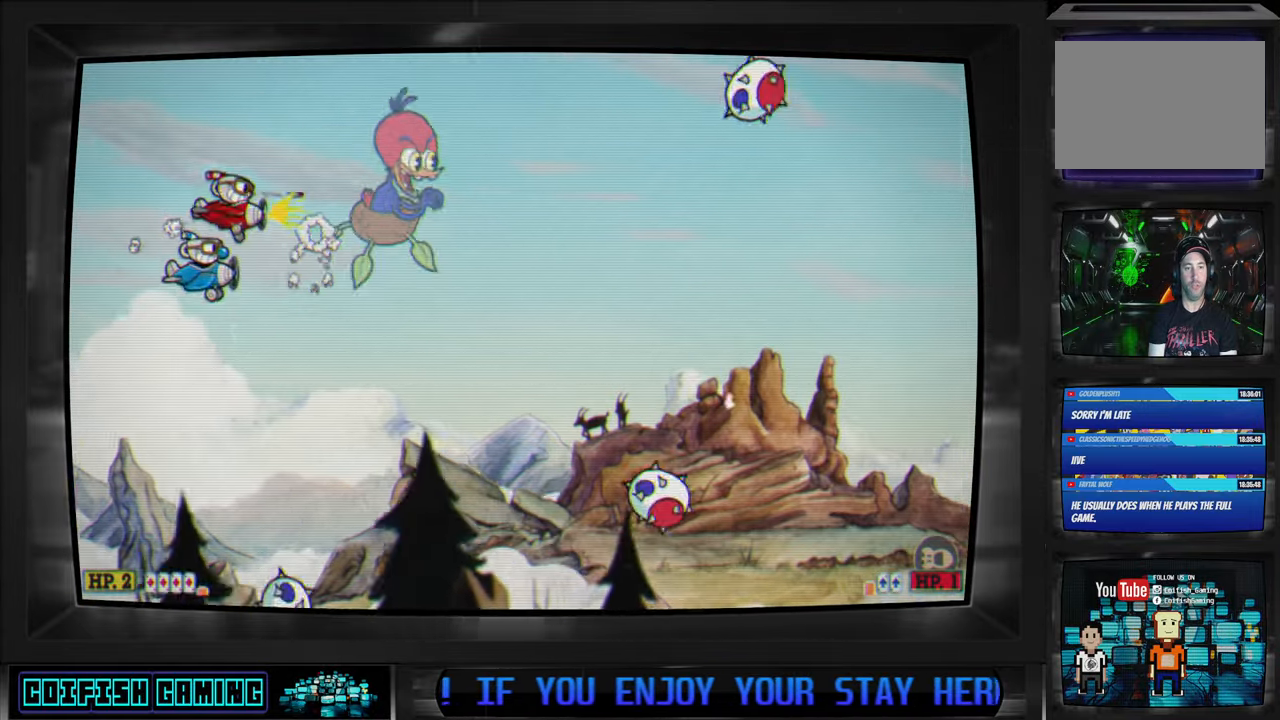
{"buttons": ["X", "DPAD_DOWN", "DPAD_RIGHT"], "left_stick": "center", "right_stick": "center", "events": [[317, "DPAD_RIGHT", "down"], [317, "DPAD_UP", "down"], [400, "DPAD_UP", "up"], [483, "DPAD_DOWN", "down"]]}
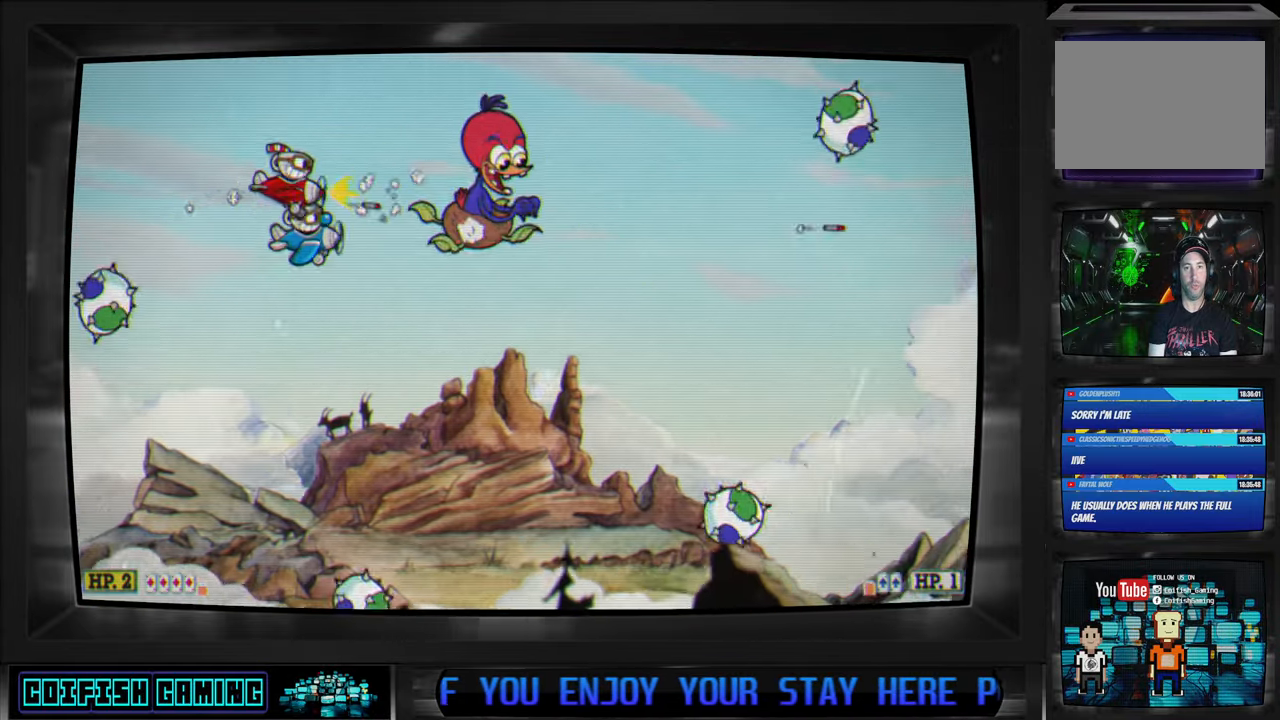
{"buttons": ["X", "DPAD_RIGHT"], "left_stick": "center", "right_stick": "center", "events": [[350, "DPAD_DOWN", "up"]]}
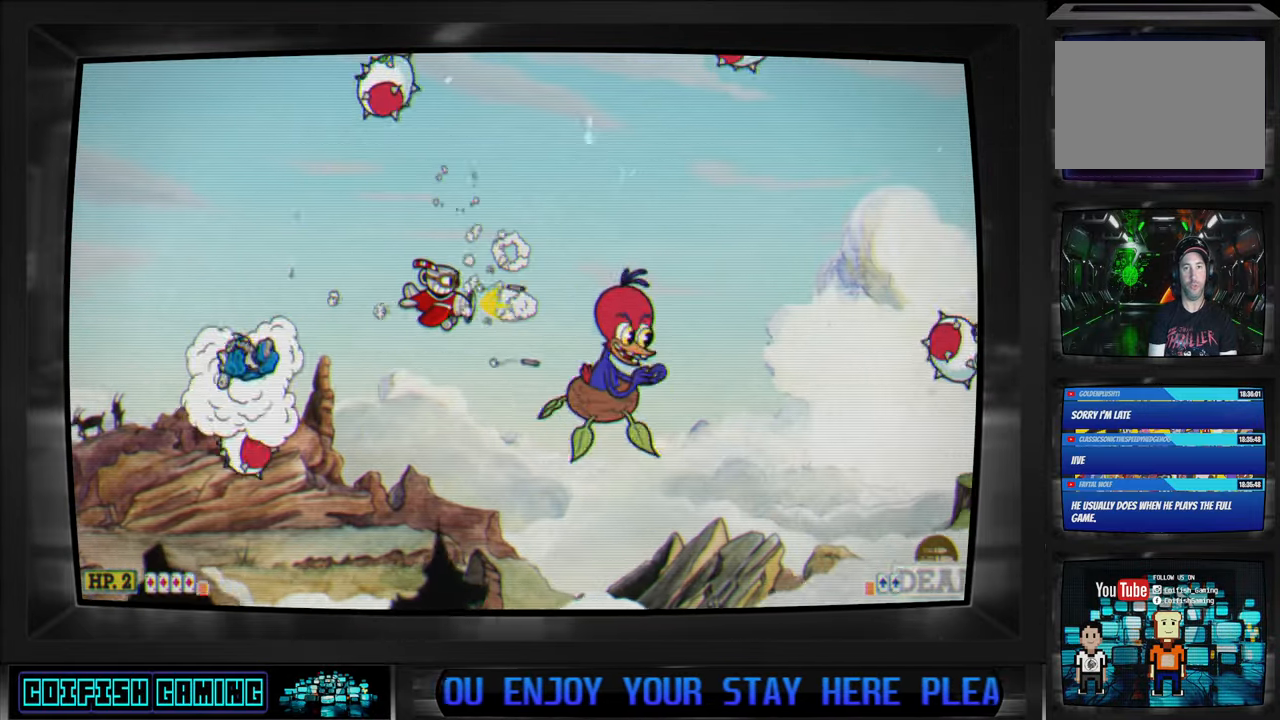
{"buttons": ["X", "DPAD_RIGHT"], "left_stick": "center", "right_stick": "center", "events": [[150, "DPAD_DOWN", "down"], [267, "DPAD_RIGHT", "up"], [400, "DPAD_RIGHT", "down"], [500, "DPAD_DOWN", "up"]]}
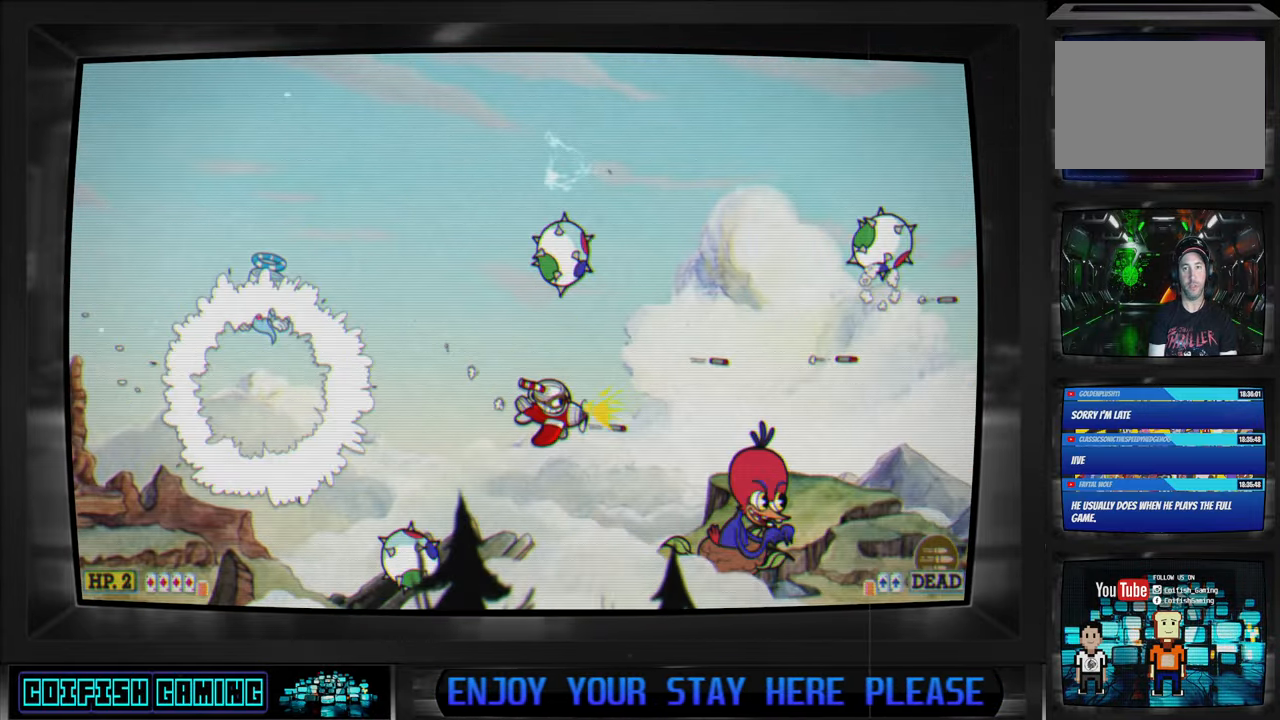
{"buttons": ["Y", "DPAD_UP", "DPAD_LEFT"], "left_stick": "center", "right_stick": "center", "events": [[133, "DPAD_UP", "down"], [183, "X", "up"], [200, "DPAD_RIGHT", "up"], [250, "DPAD_LEFT", "down"], [300, "Y", "down"]]}
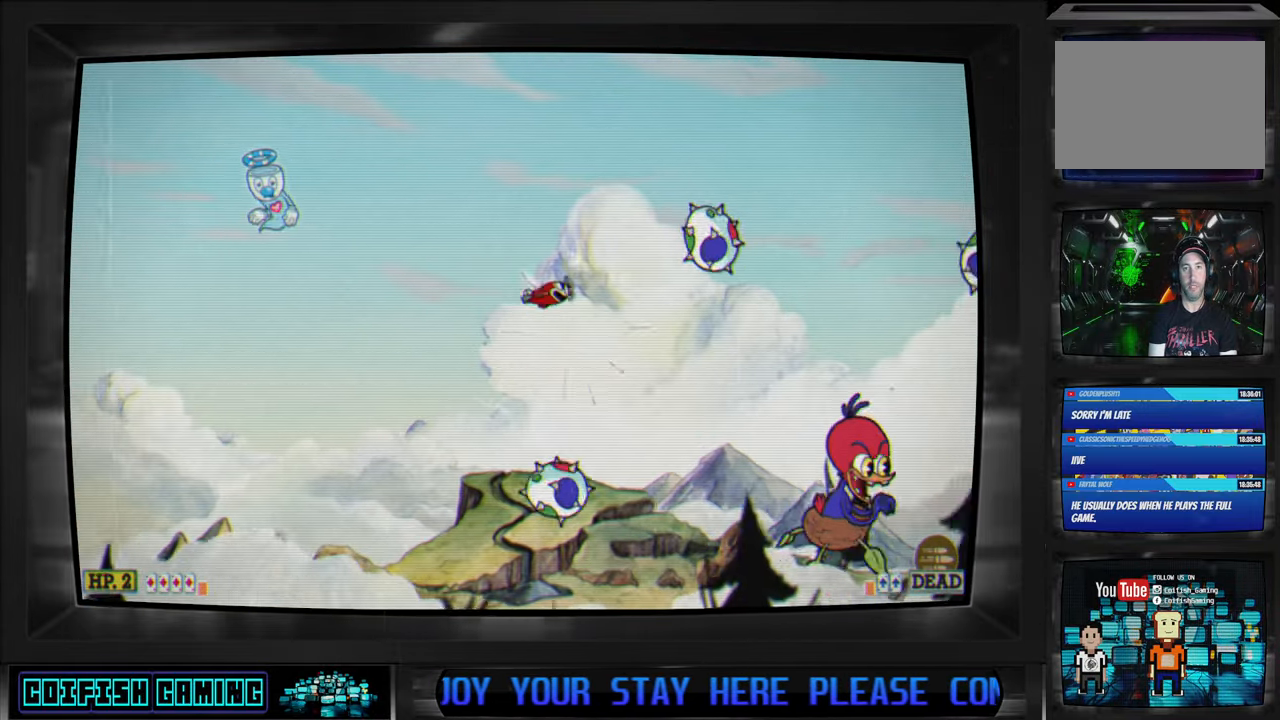
{"buttons": ["Y", "DPAD_LEFT"], "left_stick": "center", "right_stick": "center", "events": [[333, "DPAD_UP", "up"]]}
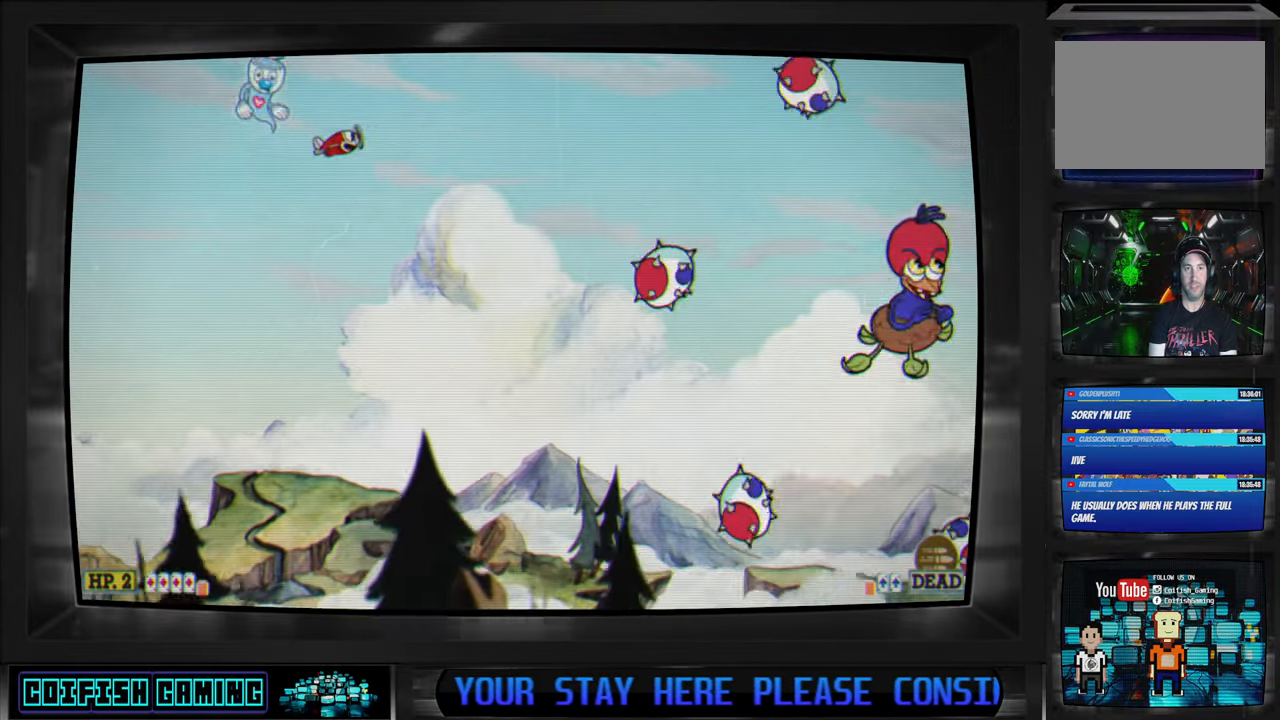
{"buttons": ["X", "DPAD_DOWN"], "left_stick": "center", "right_stick": "center", "events": [[100, "A", "down"], [100, "Y", "up"], [167, "DPAD_UP", "down"], [250, "A", "up"], [250, "DPAD_LEFT", "up"], [433, "X", "down"], [467, "DPAD_DOWN", "down"], [467, "DPAD_UP", "up"]]}
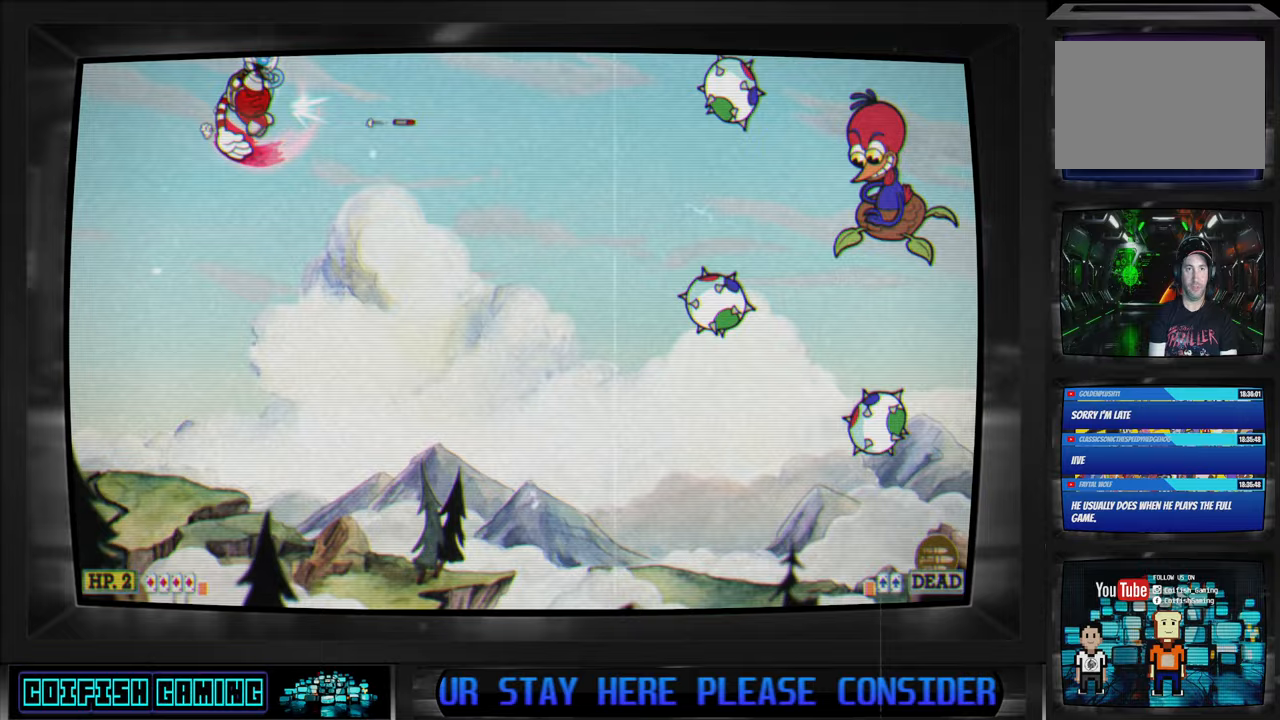
{"buttons": ["X", "DPAD_RIGHT"], "left_stick": "center", "right_stick": "center", "events": [[250, "DPAD_RIGHT", "down"], [500, "DPAD_DOWN", "up"]]}
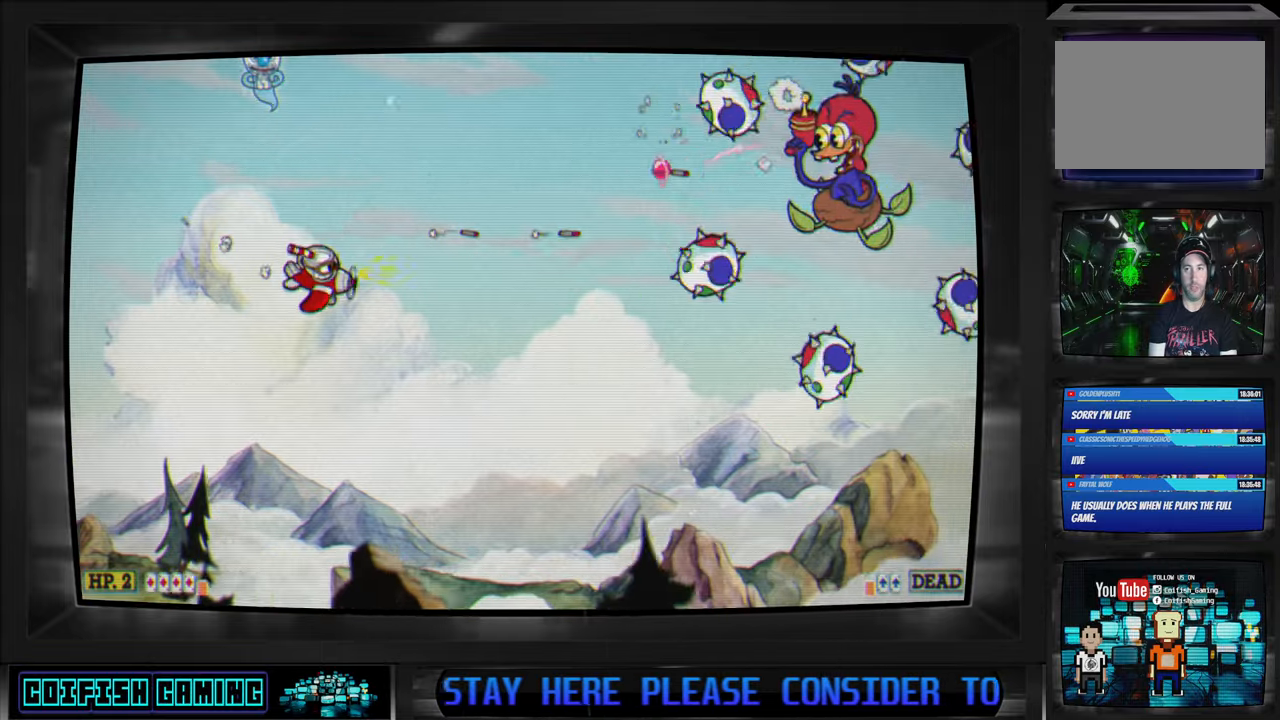
{"buttons": ["X", "DPAD_RIGHT"], "left_stick": "center", "right_stick": "center"}
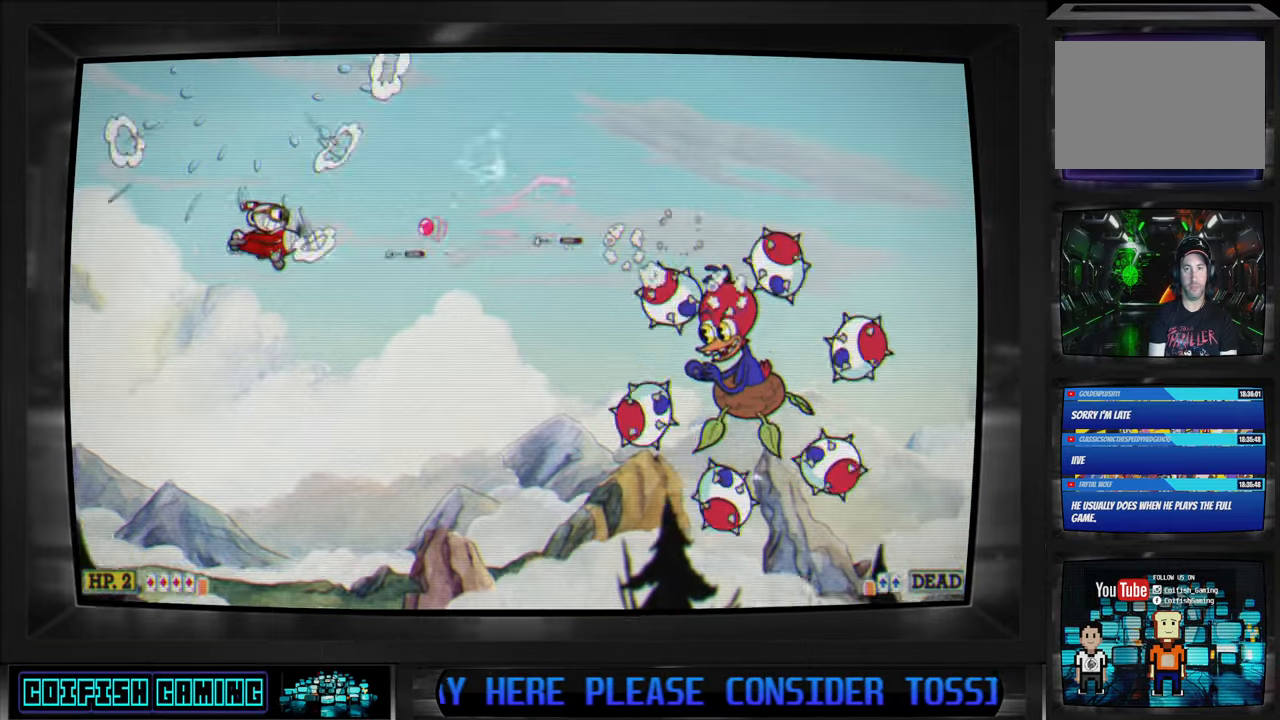
{"buttons": ["X", "DPAD_DOWN", "DPAD_LEFT"], "left_stick": "center", "right_stick": "center", "events": [[50, "DPAD_DOWN", "down"], [83, "A", "down"], [200, "DPAD_RIGHT", "up"], [333, "A", "up"], [333, "DPAD_LEFT", "down"]]}
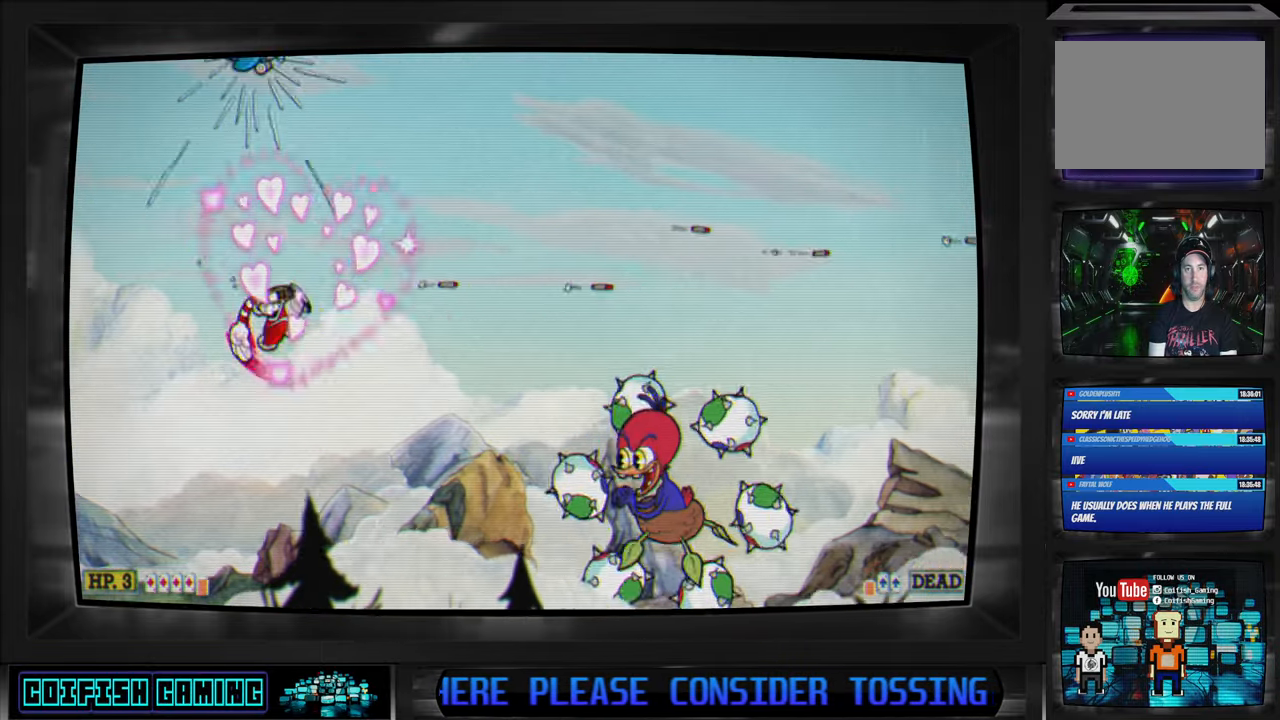
{"buttons": ["X"], "left_stick": "center", "right_stick": "center", "events": [[100, "DPAD_DOWN", "up"], [117, "DPAD_UP", "down"], [300, "DPAD_UP", "up"], [317, "DPAD_DOWN", "down"], [333, "DPAD_LEFT", "up"], [500, "DPAD_DOWN", "up"]]}
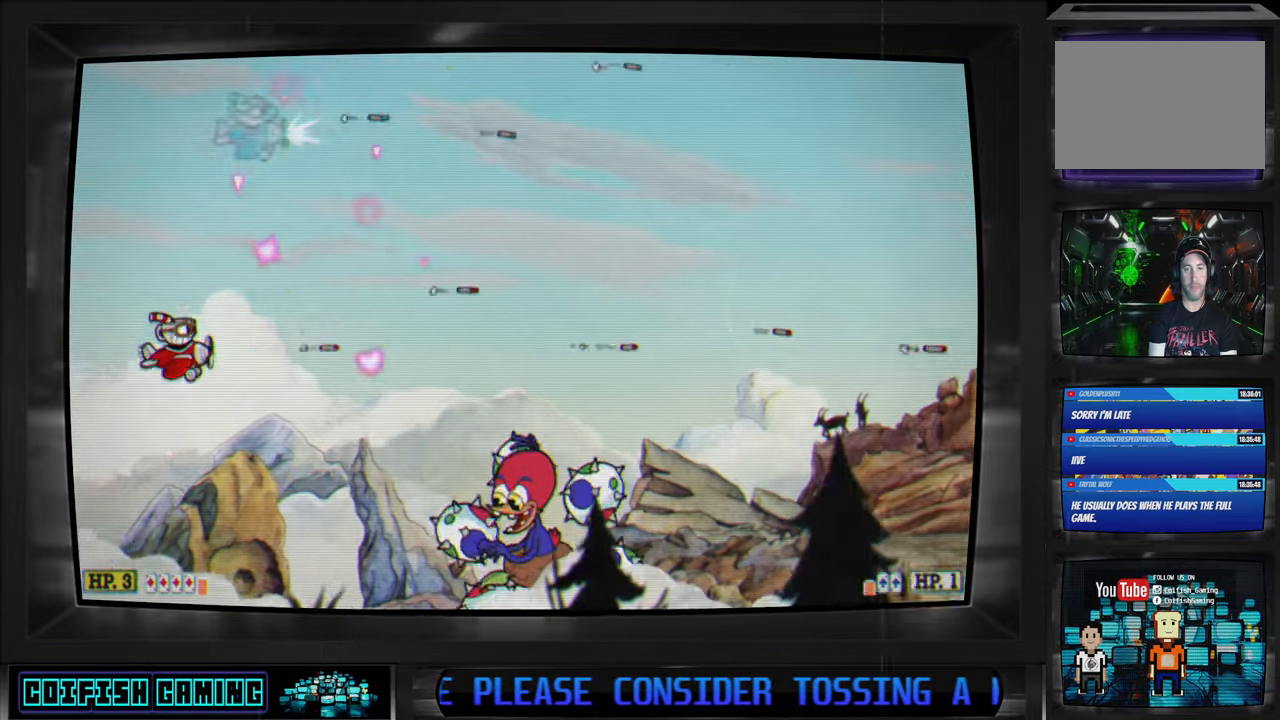
{"buttons": ["X", "DPAD_UP", "DPAD_LEFT"], "left_stick": "center", "right_stick": "center", "events": [[17, "DPAD_LEFT", "down"], [50, "DPAD_UP", "down"], [183, "DPAD_UP", "up"], [200, "DPAD_LEFT", "up"], [350, "DPAD_LEFT", "down"], [350, "DPAD_UP", "down"]]}
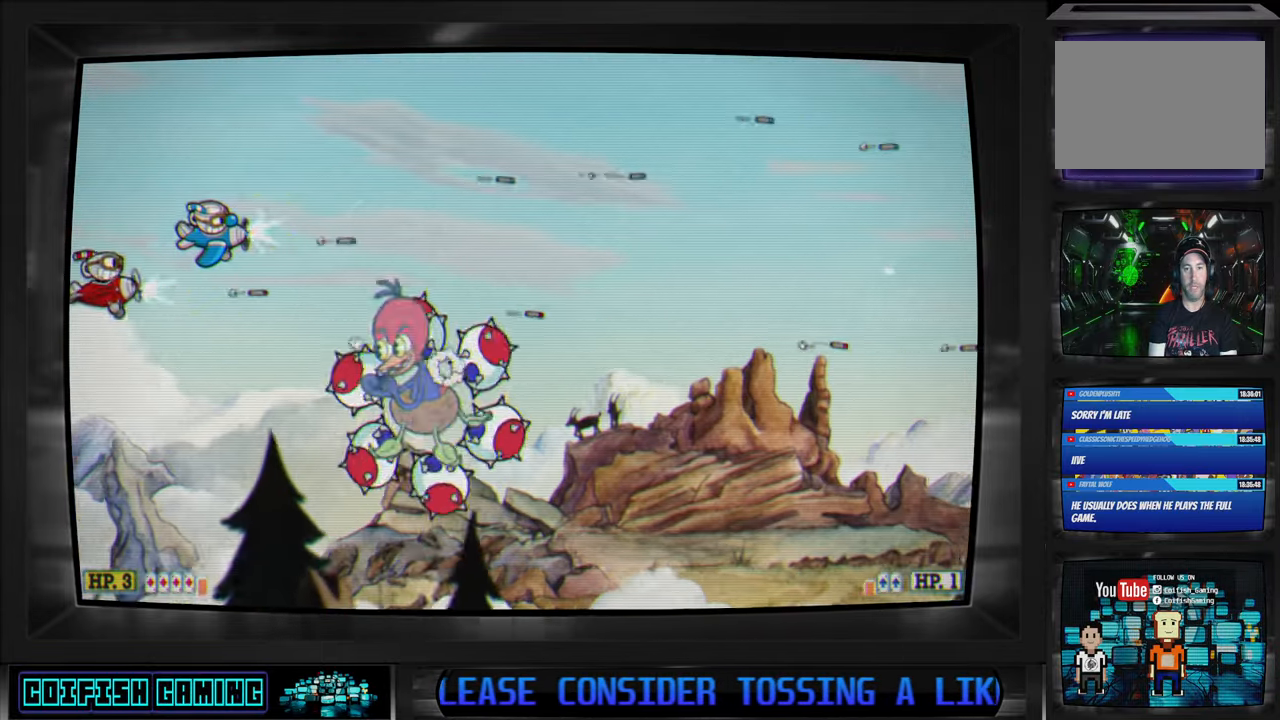
{"buttons": ["X", "DPAD_UP", "DPAD_LEFT"], "left_stick": "center", "right_stick": "center", "events": [[217, "DPAD_LEFT", "up"], [267, "DPAD_UP", "up"], [500, "DPAD_LEFT", "down"], [500, "DPAD_UP", "down"]]}
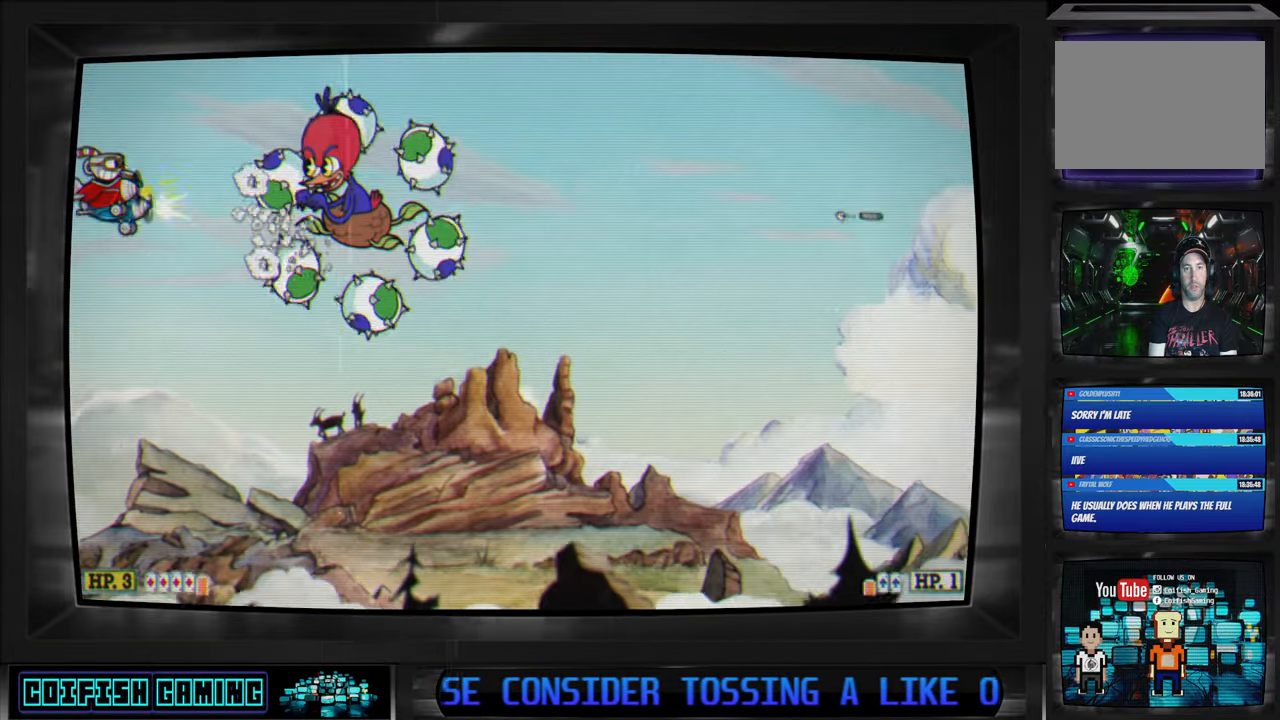
{"buttons": ["X", "DPAD_DOWN"], "left_stick": "center", "right_stick": "center", "events": [[200, "DPAD_LEFT", "up"], [200, "DPAD_UP", "up"], [367, "DPAD_DOWN", "down"]]}
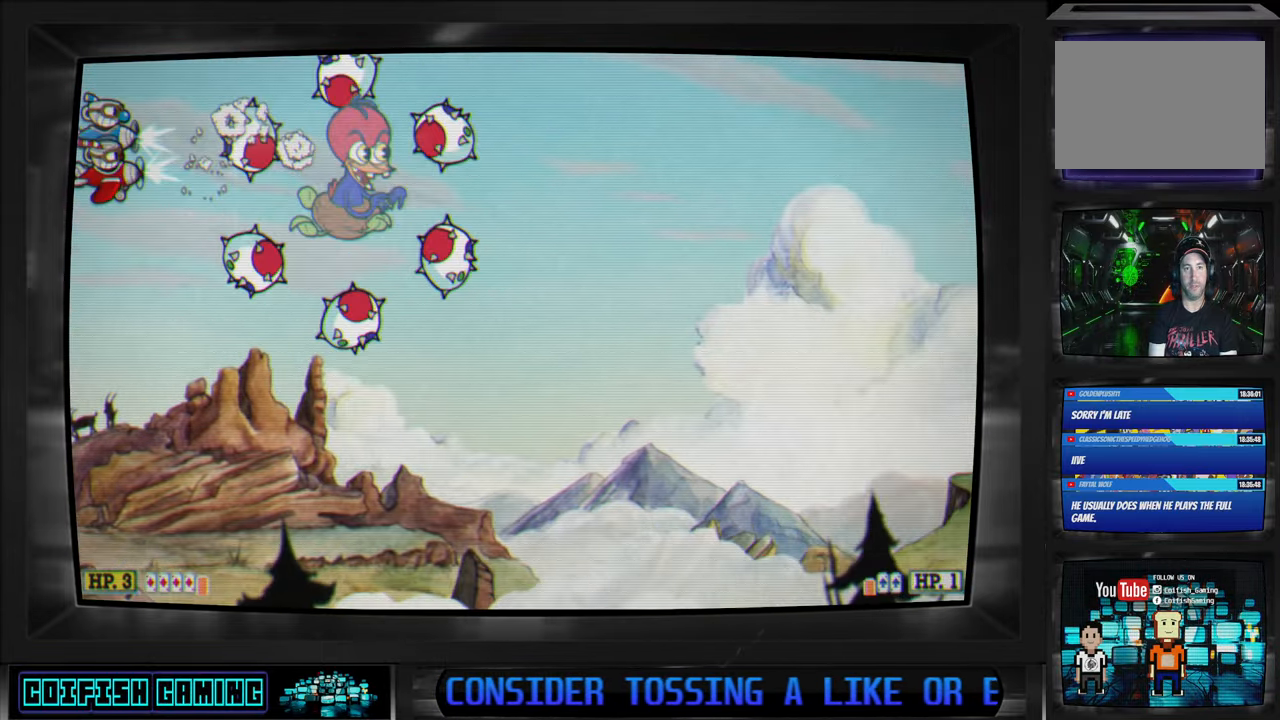
{"buttons": ["X", "DPAD_DOWN"], "left_stick": "center", "right_stick": "center", "events": [[50, "DPAD_LEFT", "down"], [67, "DPAD_LEFT", "up"], [100, "DPAD_DOWN", "up"], [133, "DPAD_LEFT", "down"], [167, "DPAD_UP", "down"], [283, "DPAD_UP", "up"], [300, "DPAD_LEFT", "up"], [367, "DPAD_LEFT", "down"], [367, "DPAD_UP", "down"], [483, "DPAD_UP", "up"], [500, "DPAD_DOWN", "down"], [500, "DPAD_LEFT", "up"]]}
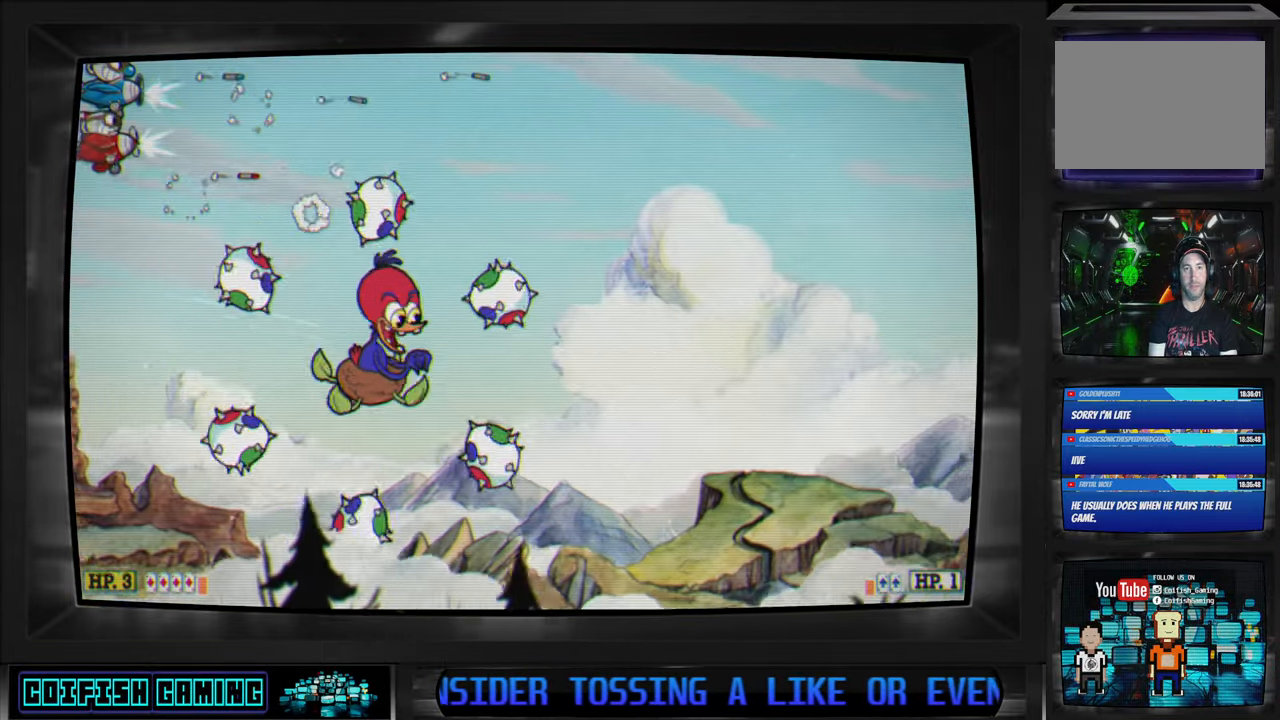
{"buttons": ["X", "L1", "DPAD_UP", "DPAD_RIGHT"], "left_stick": "center", "right_stick": "center", "events": [[233, "DPAD_RIGHT", "down"], [267, "DPAD_DOWN", "up"], [300, "DPAD_UP", "down"], [450, "L1", "down"]]}
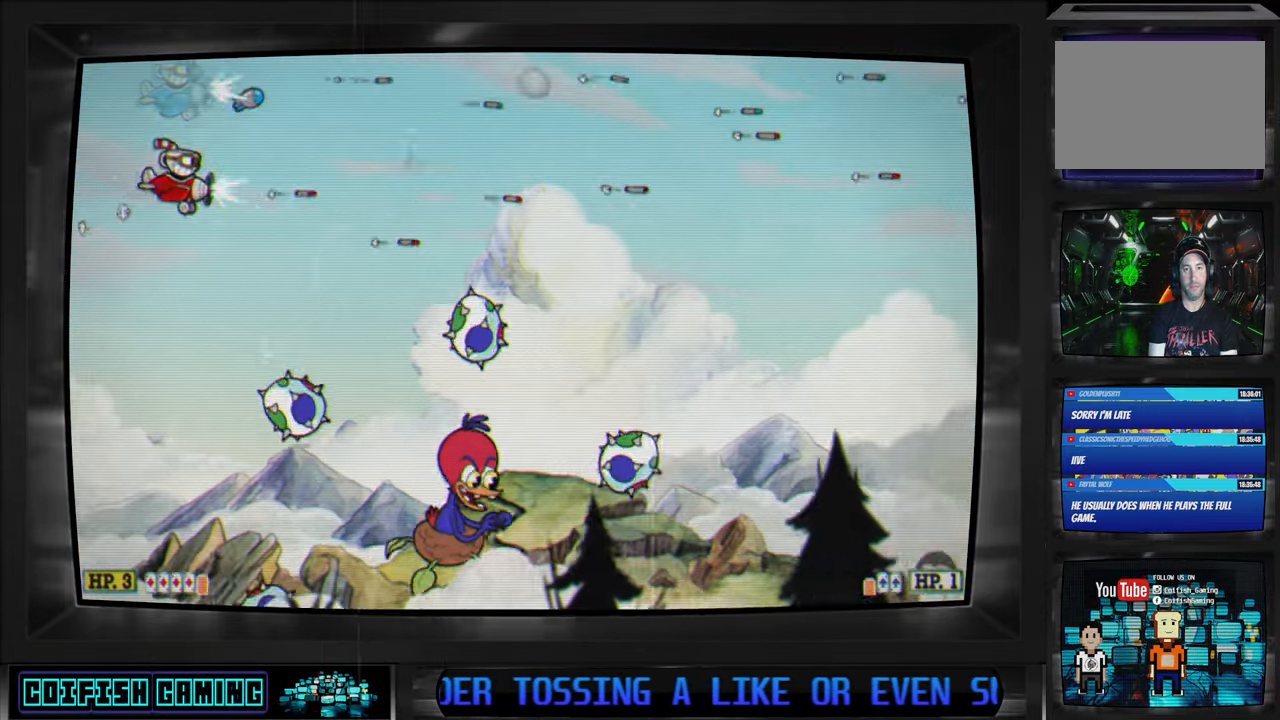
{"buttons": ["X"], "left_stick": "center", "right_stick": "center", "events": [[100, "DPAD_UP", "up"], [133, "L1", "up"], [250, "DPAD_RIGHT", "up"], [367, "DPAD_RIGHT", "down"], [400, "DPAD_UP", "down"], [450, "DPAD_UP", "up"], [467, "DPAD_RIGHT", "up"]]}
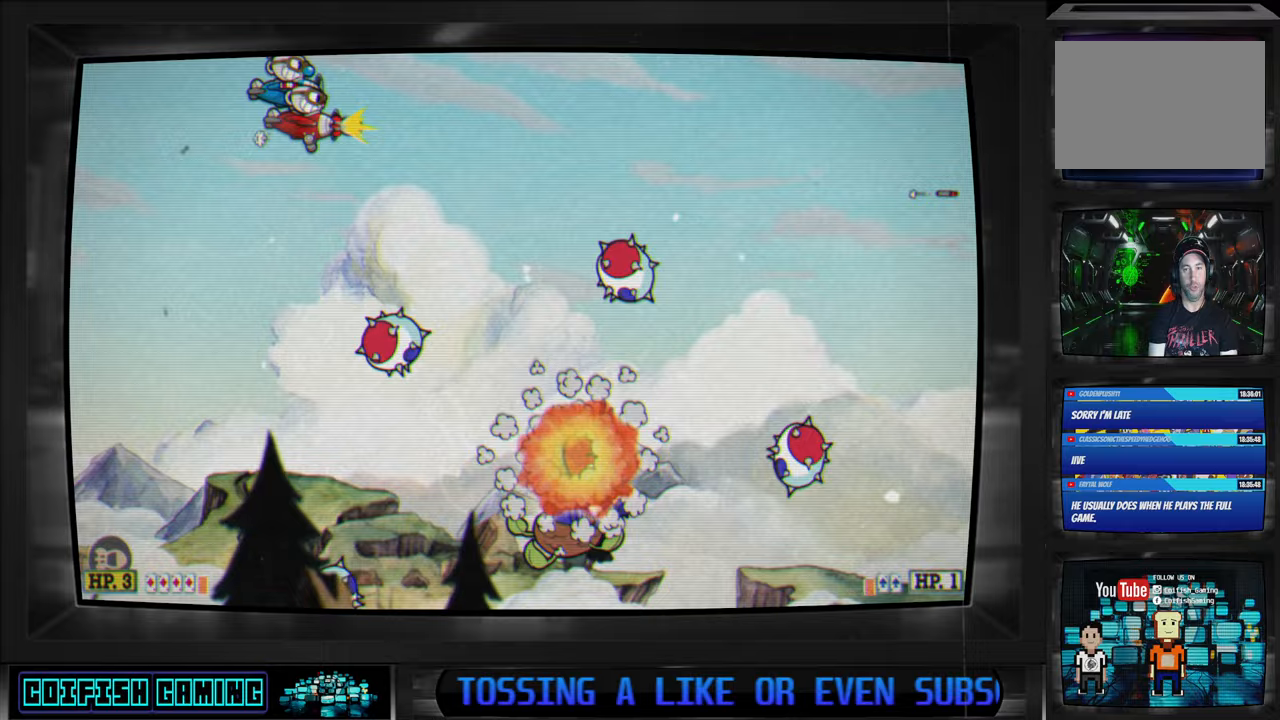
{"buttons": ["X", "L1"], "left_stick": "center", "right_stick": "center", "events": [[267, "DPAD_DOWN", "down"], [267, "DPAD_LEFT", "down"], [400, "DPAD_LEFT", "up"], [433, "DPAD_DOWN", "up"], [500, "L1", "down"]]}